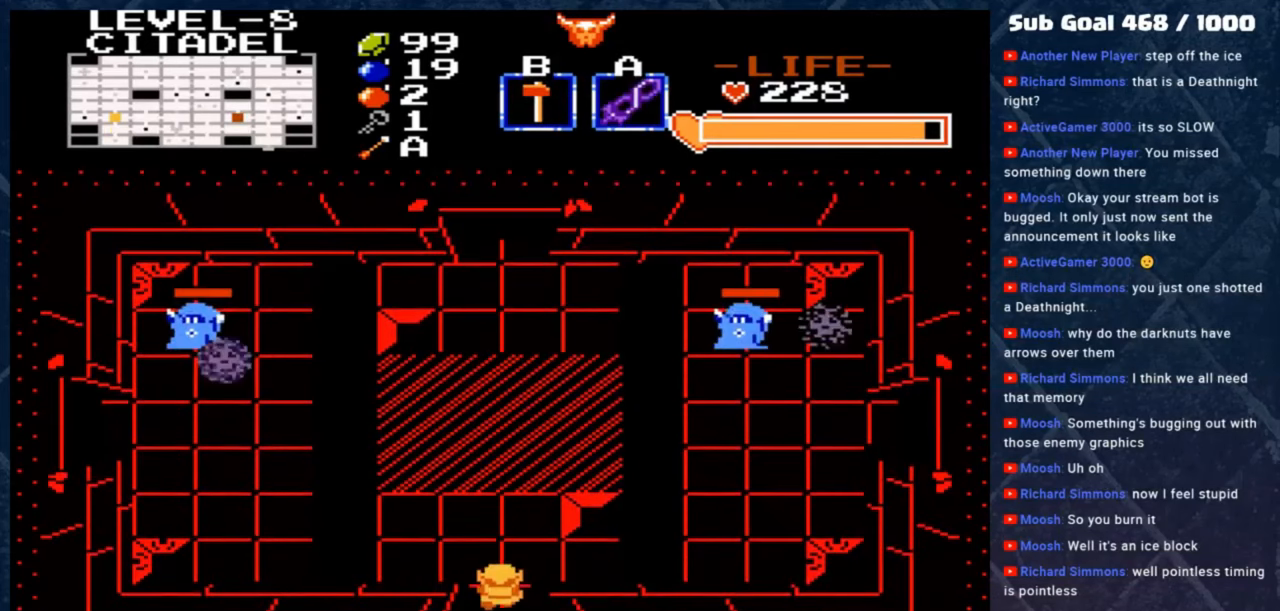
Gameplay with a controller (Xbox layout); each line is a JSON object with the inputs held at the frame after it. "events" lists button and stick changes between this image and that frame as [ms after this image, input, new state], when the widget could be followed in between. Not read: right_stick.
{"buttons": [], "left_stick": "center", "events": [[217, "left_stick", "center"]]}
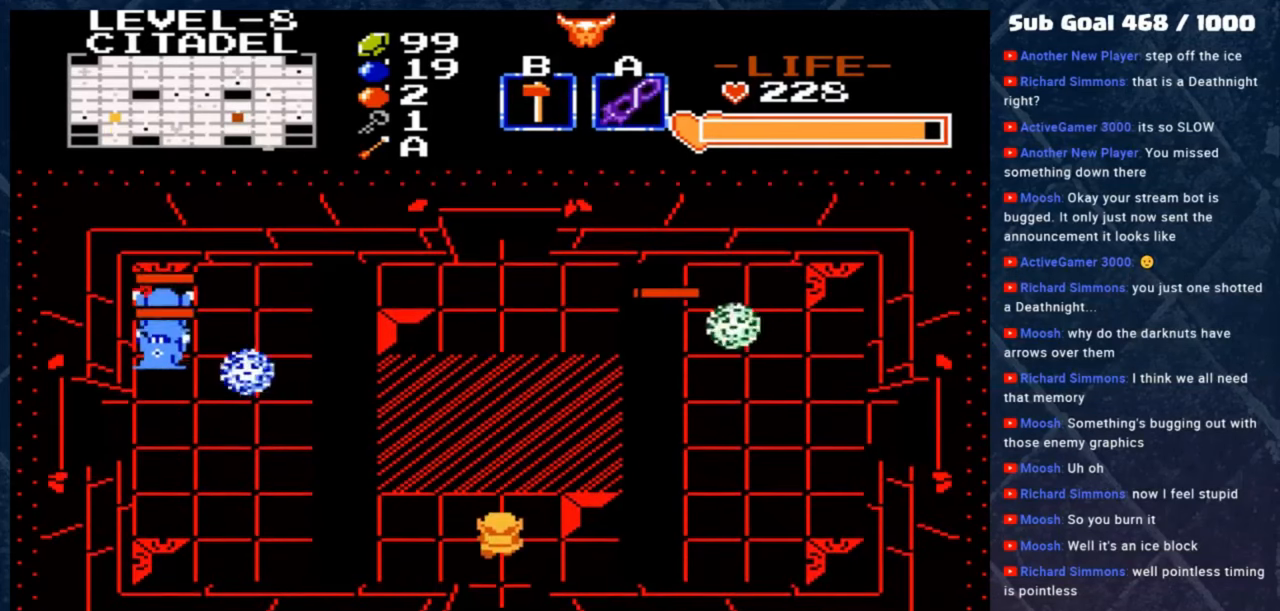
{"buttons": [], "left_stick": "center", "events": [[183, "left_stick", "up"], [217, "A", "down"], [317, "A", "up"], [350, "left_stick", "center"]]}
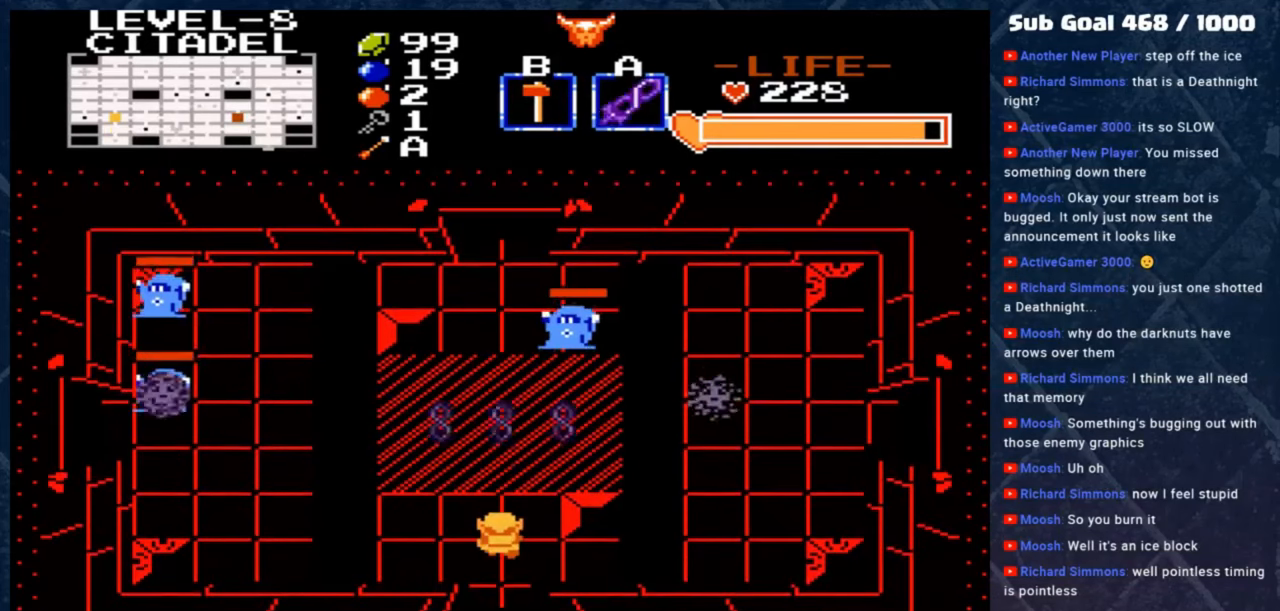
{"buttons": [], "left_stick": "up", "events": [[350, "left_stick", "up"]]}
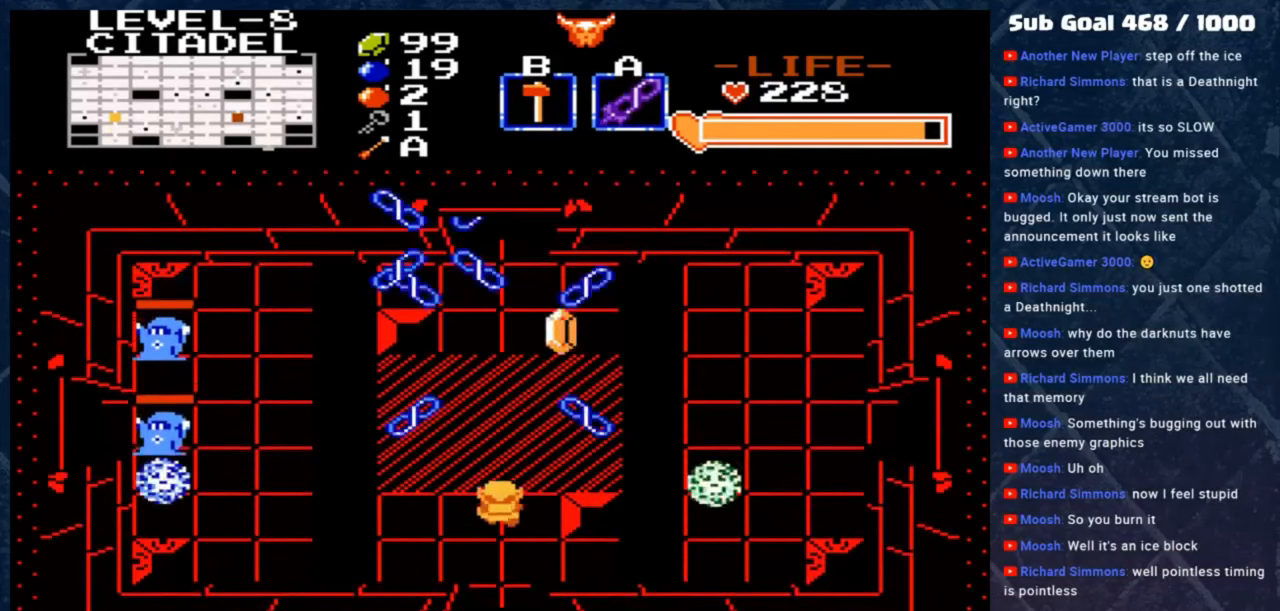
{"buttons": [], "left_stick": "up", "events": []}
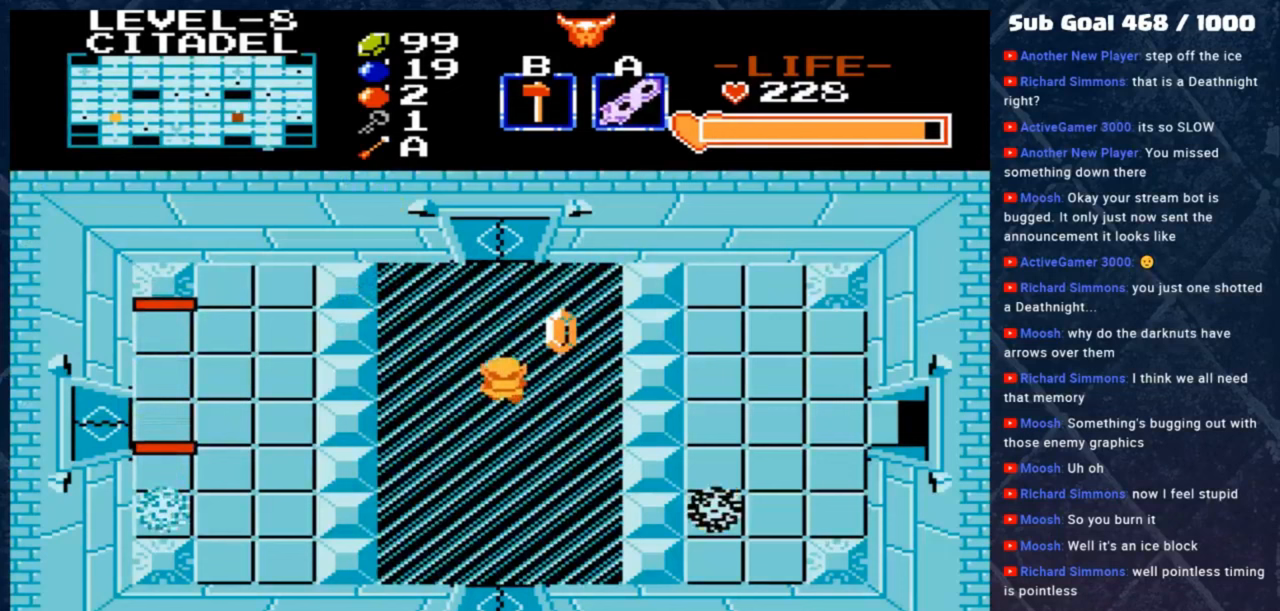
{"buttons": [], "left_stick": "down", "events": [[50, "left_stick", "left"], [183, "A", "down"], [283, "left_stick", "center"], [317, "A", "up"], [450, "left_stick", "down"]]}
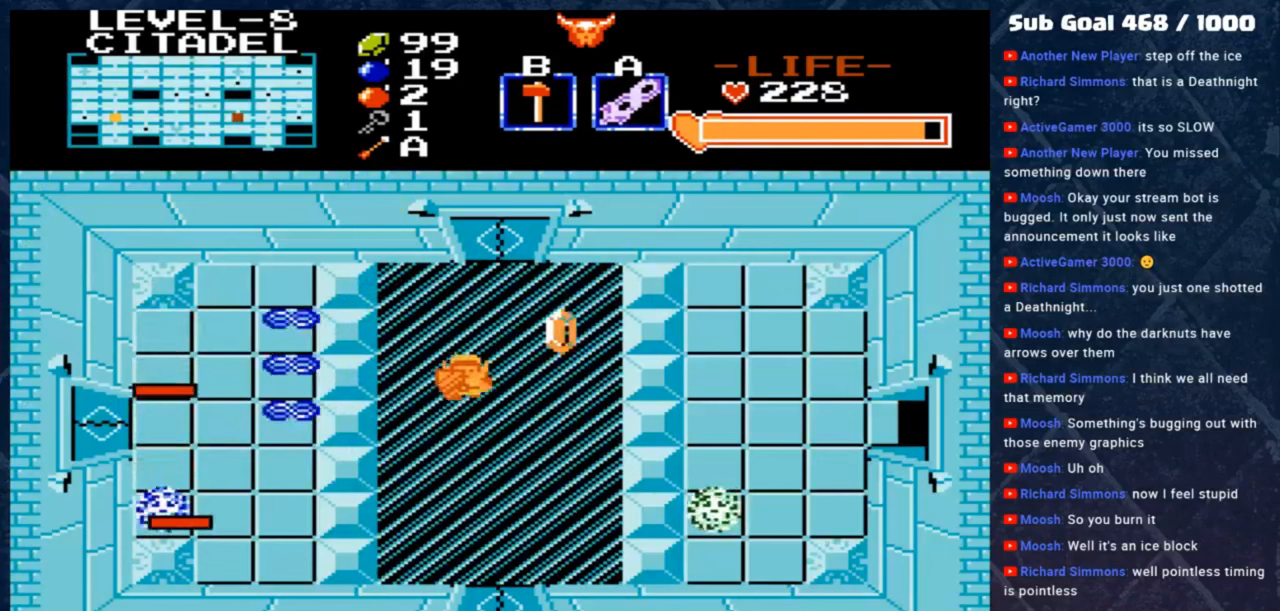
{"buttons": [], "left_stick": "down", "events": []}
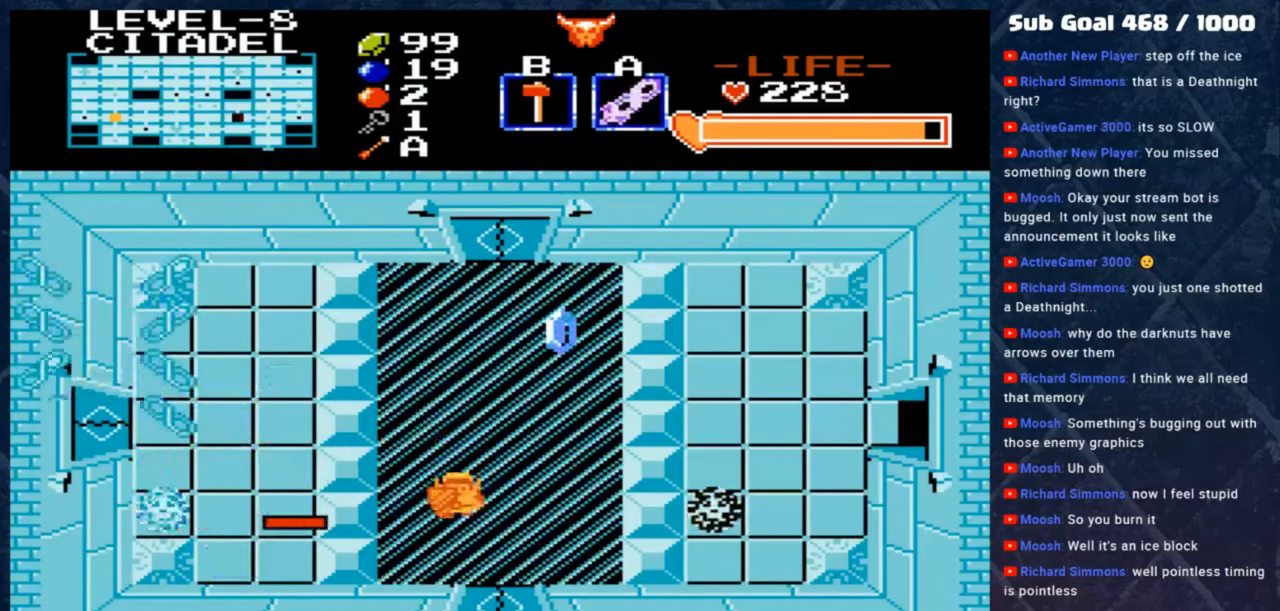
{"buttons": [], "left_stick": "up-right", "events": [[17, "left_stick", "left"], [83, "A", "down"], [217, "left_stick", "center"], [250, "A", "up"], [350, "left_stick", "right"], [450, "left_stick", "up-right"]]}
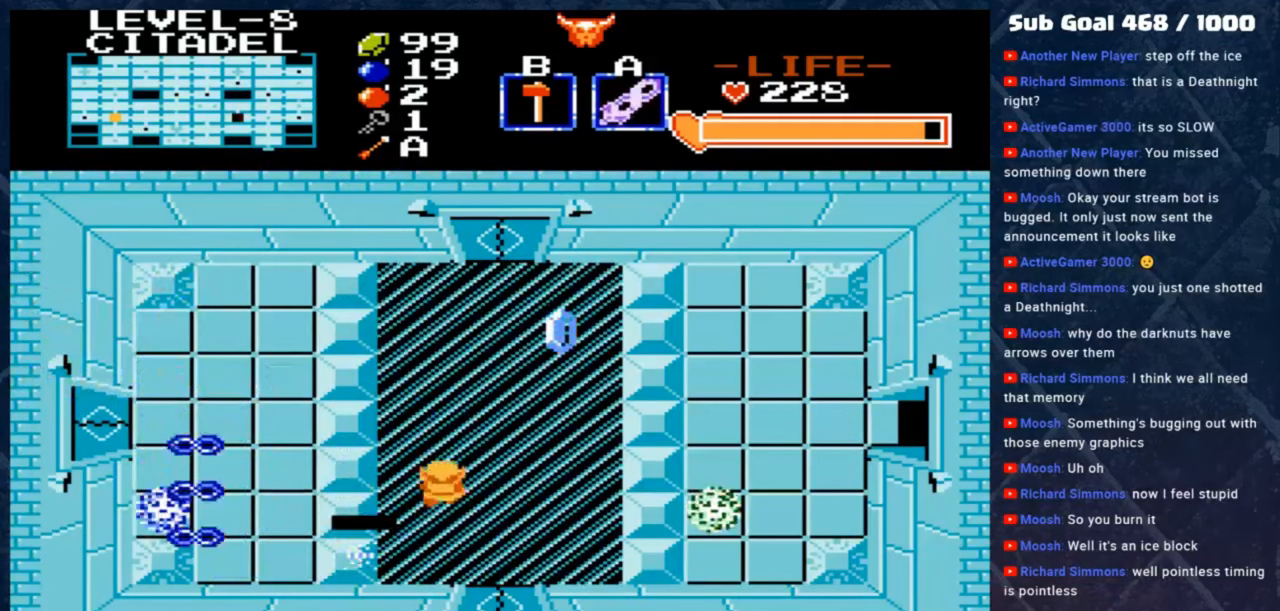
{"buttons": [], "left_stick": "up", "events": [[17, "left_stick", "up"], [283, "left_stick", "up-right"], [450, "left_stick", "up"]]}
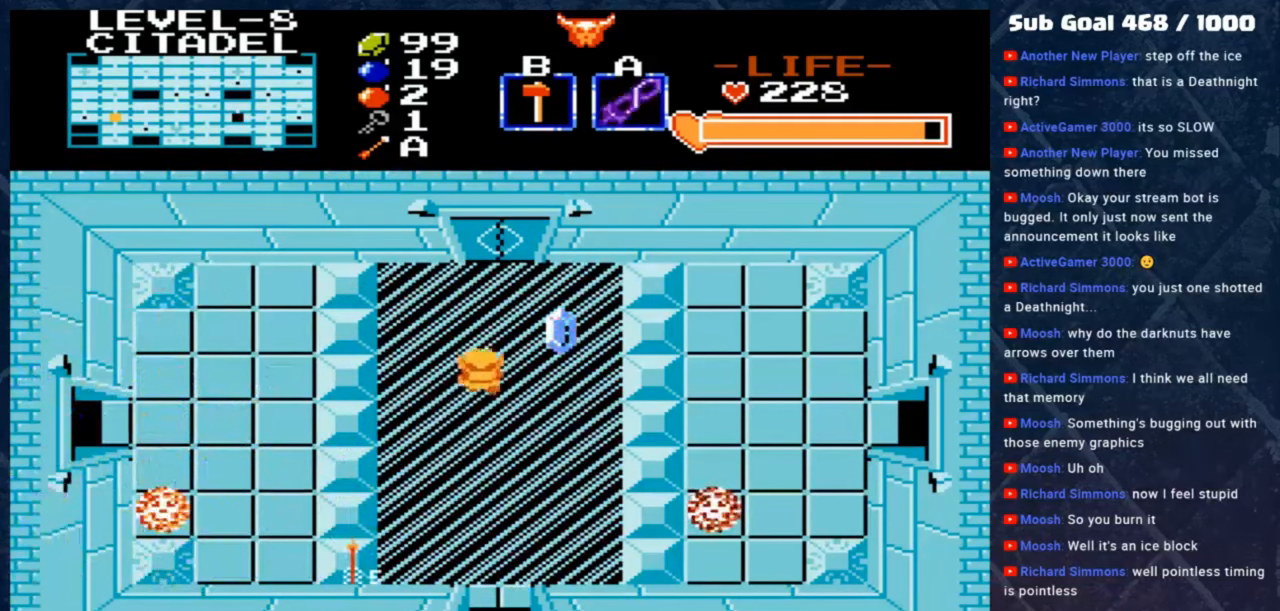
{"buttons": [], "left_stick": "down", "events": [[117, "A", "down"], [283, "A", "up"], [283, "left_stick", "center"], [450, "left_stick", "down"]]}
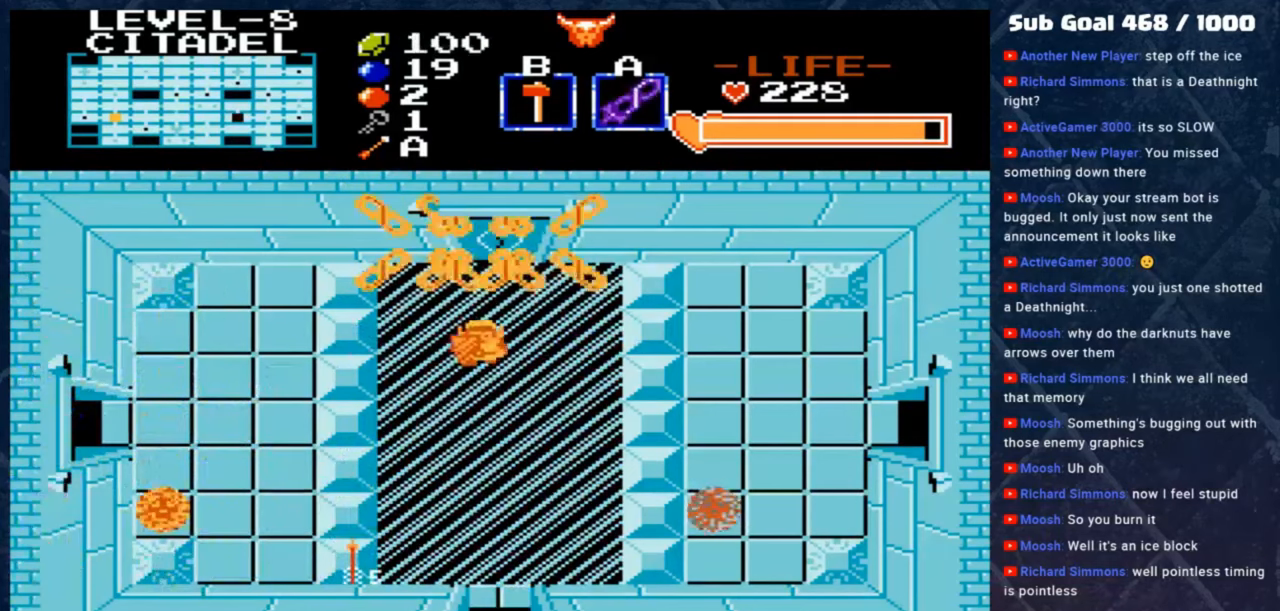
{"buttons": [], "left_stick": "up-left", "events": [[350, "left_stick", "left"], [417, "left_stick", "up-left"]]}
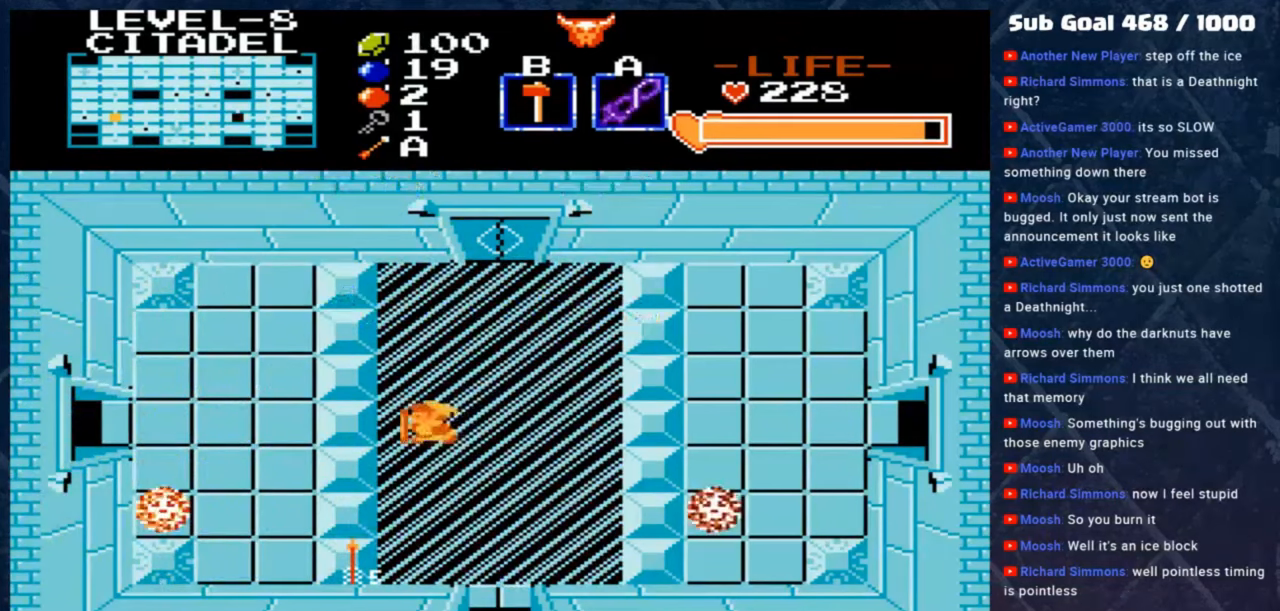
{"buttons": [], "left_stick": "up-right", "events": [[17, "left_stick", "up"], [250, "left_stick", "up-right"]]}
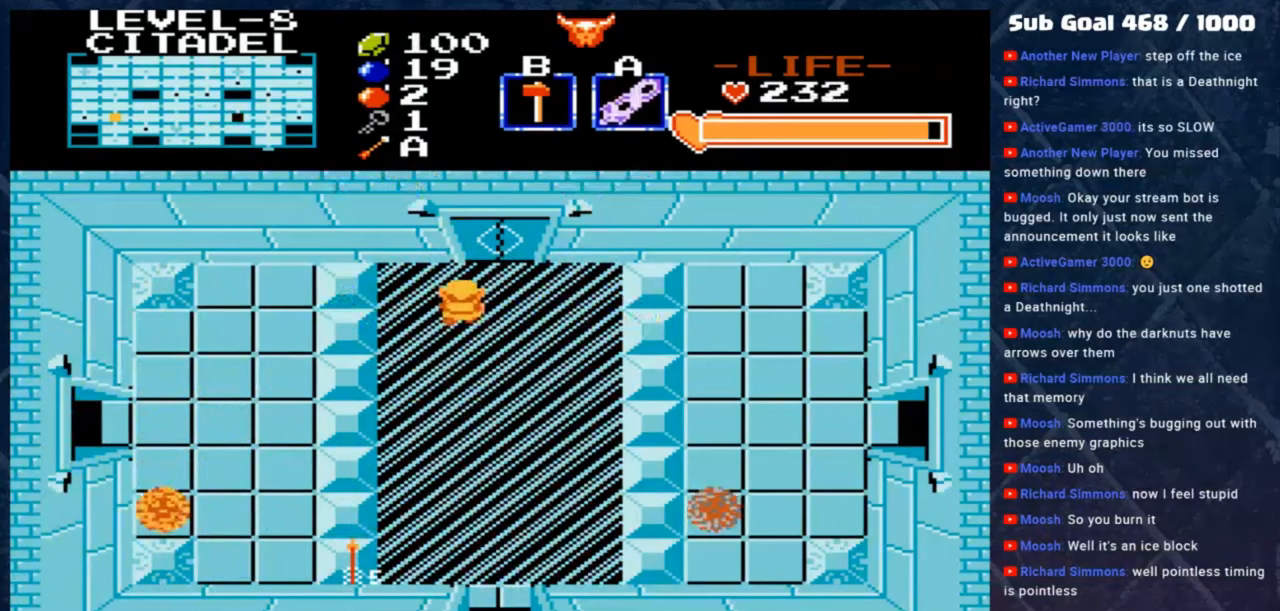
{"buttons": [], "left_stick": "up", "events": [[117, "left_stick", "up"]]}
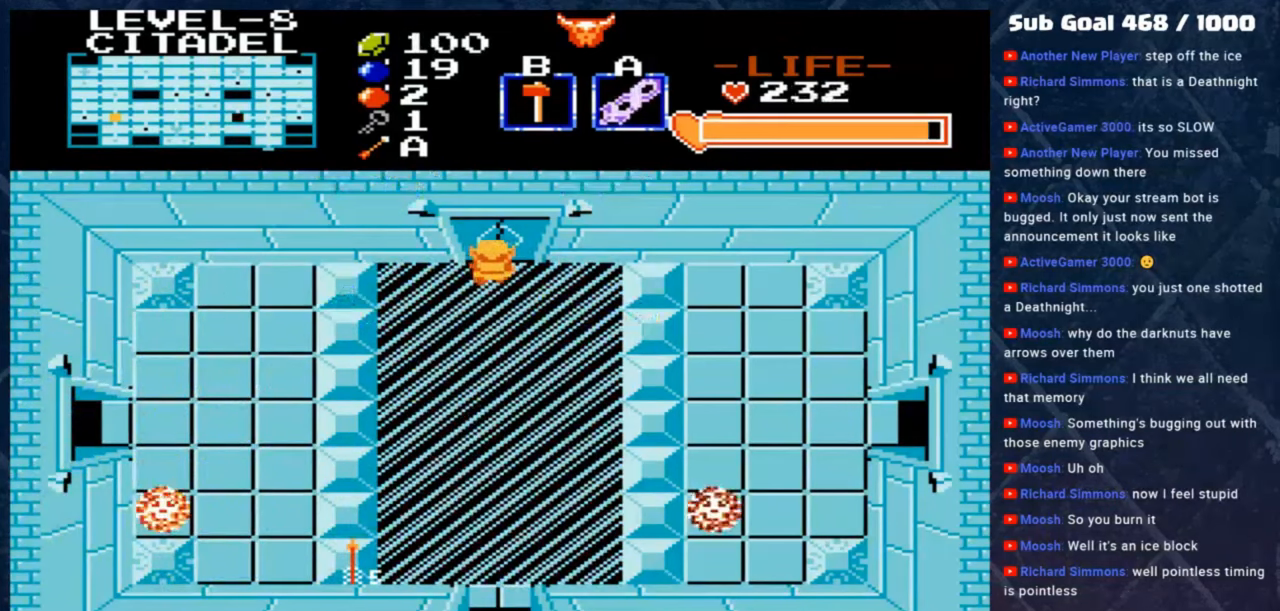
{"buttons": [], "left_stick": "down-left", "events": [[17, "left_stick", "down"], [183, "left_stick", "down-left"]]}
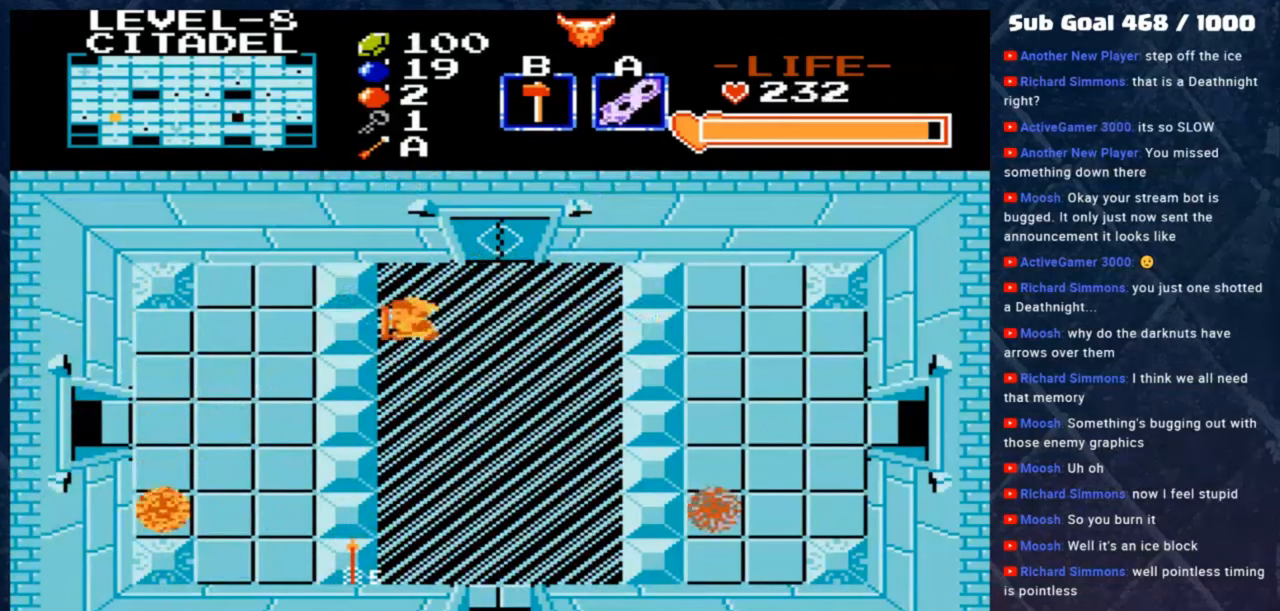
{"buttons": [], "left_stick": "down-right", "events": [[250, "left_stick", "down-right"]]}
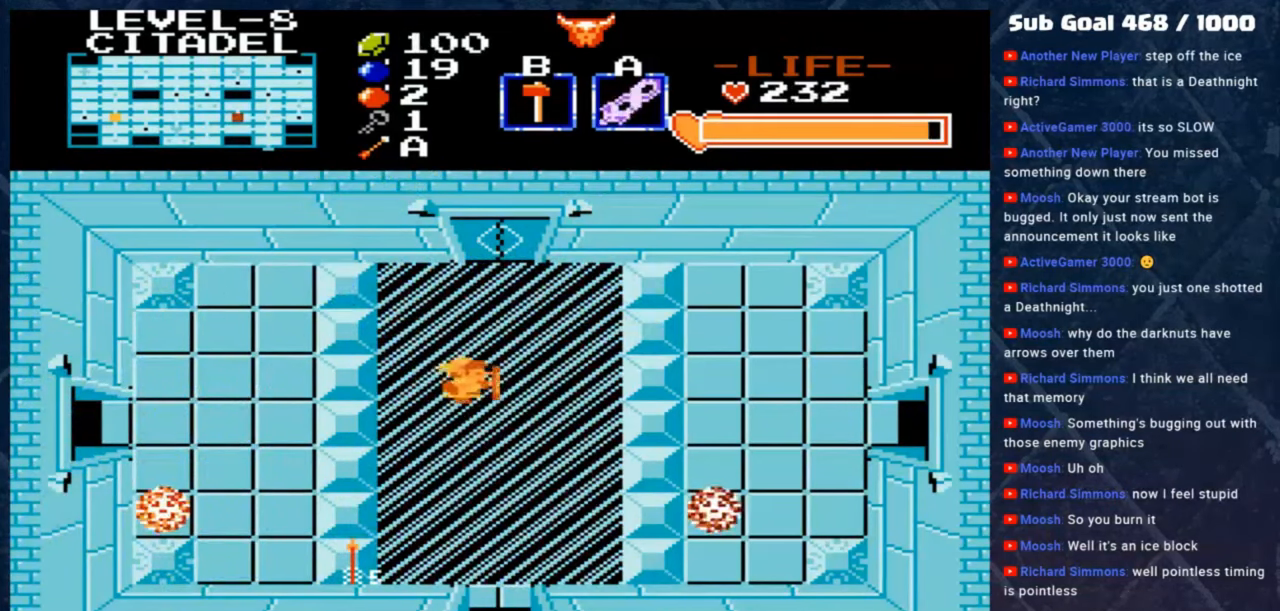
{"buttons": [], "left_stick": "down", "events": [[450, "left_stick", "down"]]}
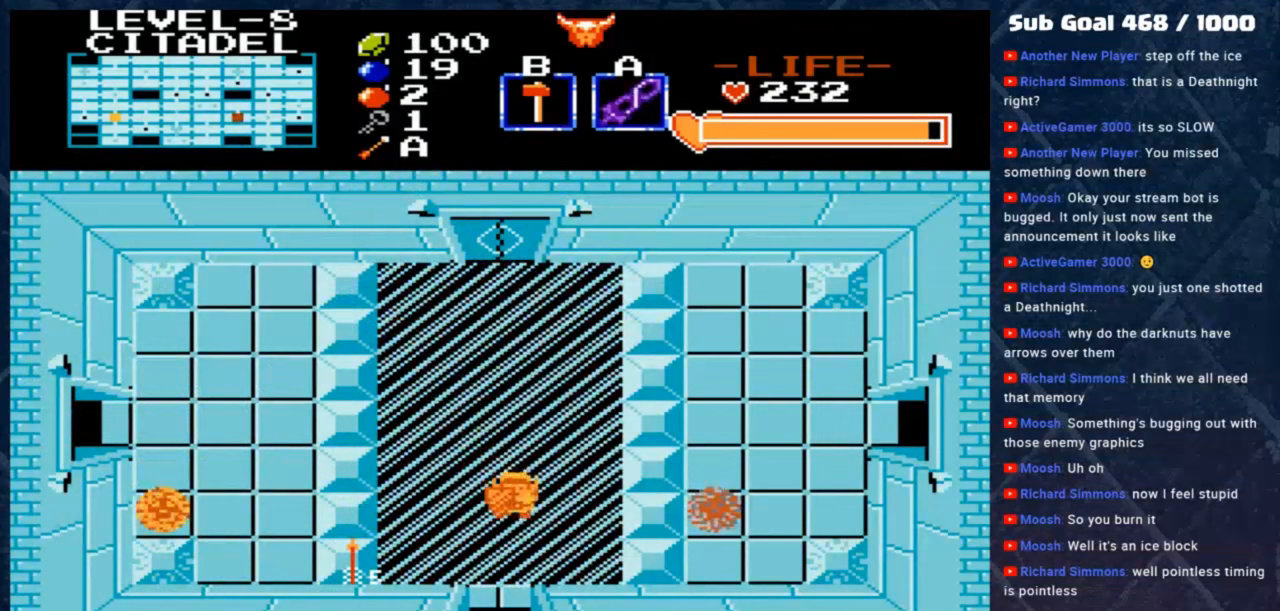
{"buttons": [], "left_stick": "down", "events": [[283, "left_stick", "down-left"], [383, "left_stick", "down"]]}
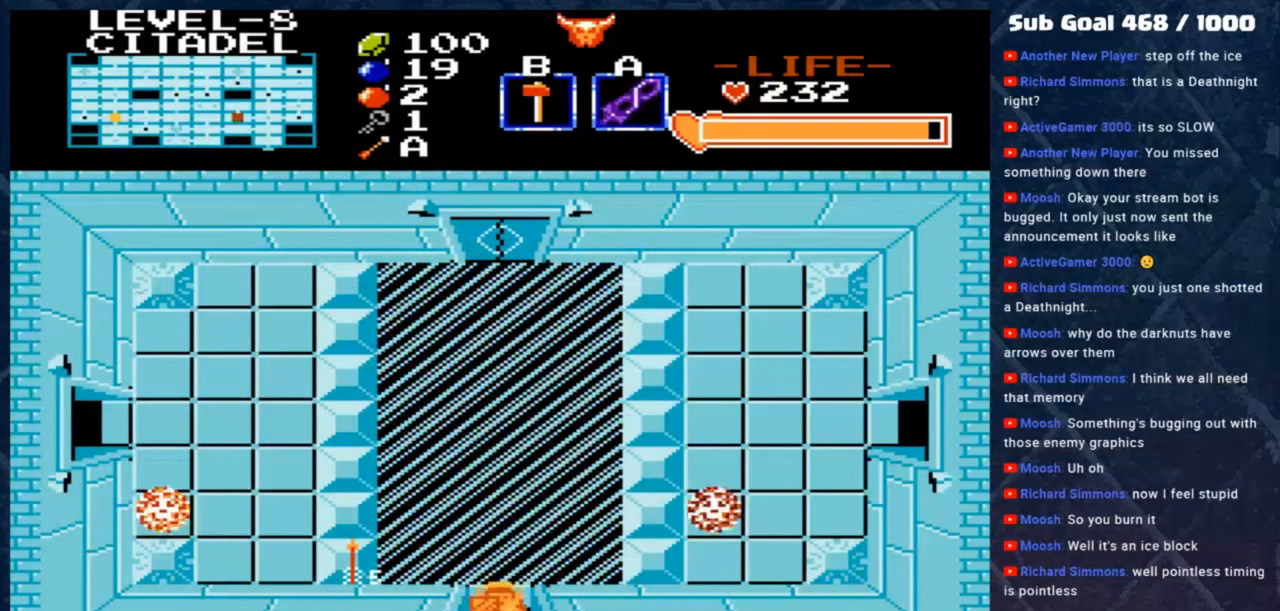
{"buttons": [], "left_stick": "down", "events": [[50, "left_stick", "center"], [350, "left_stick", "down"]]}
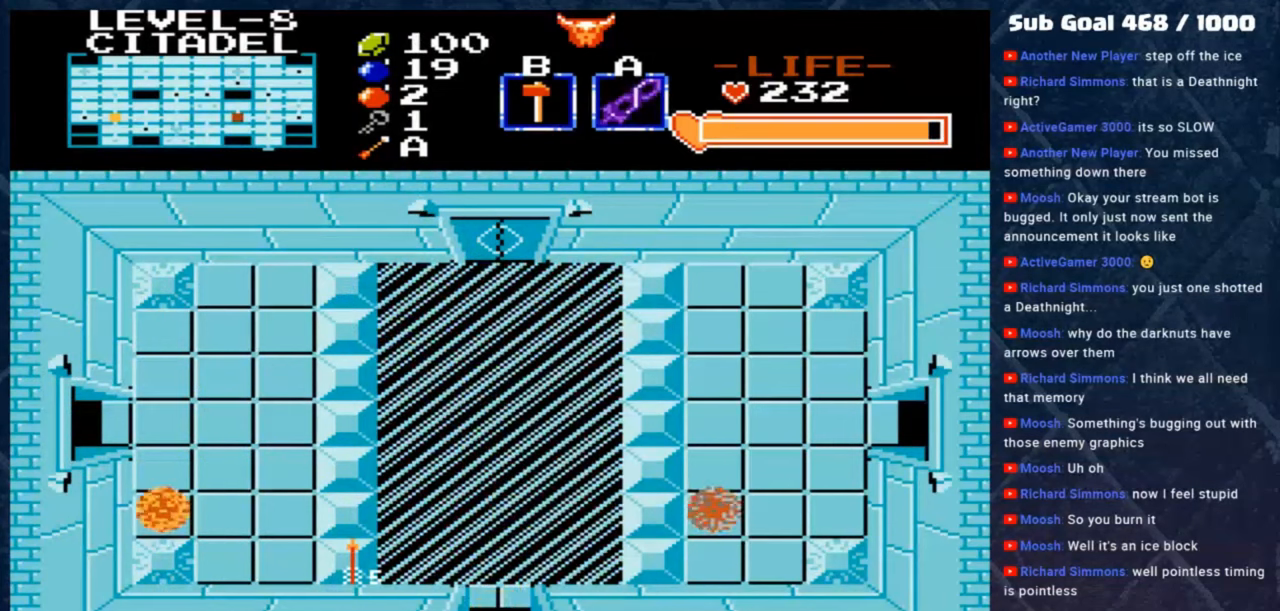
{"buttons": [], "left_stick": "center", "events": [[317, "left_stick", "center"]]}
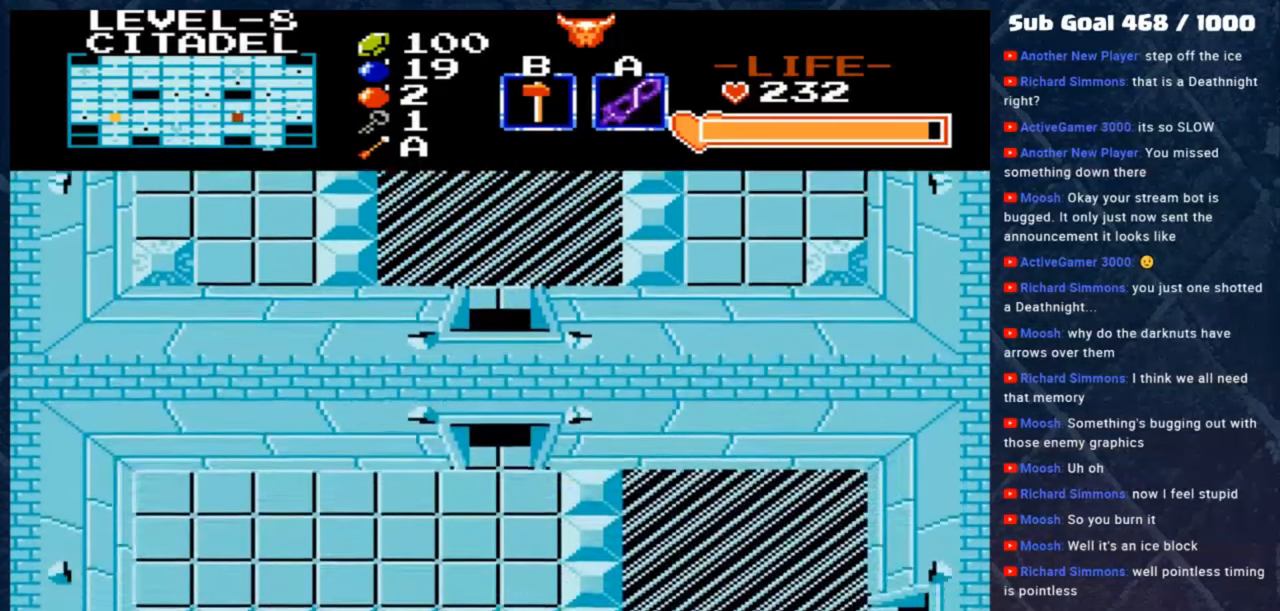
{"buttons": [], "left_stick": "center", "events": []}
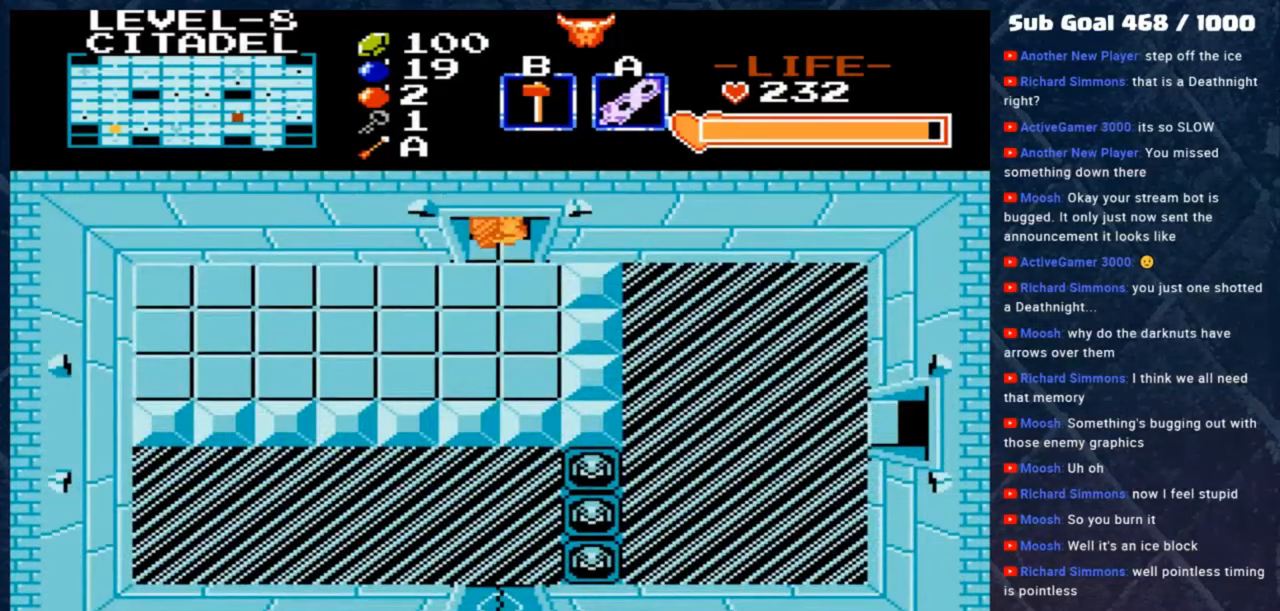
{"buttons": [], "left_stick": "center", "events": []}
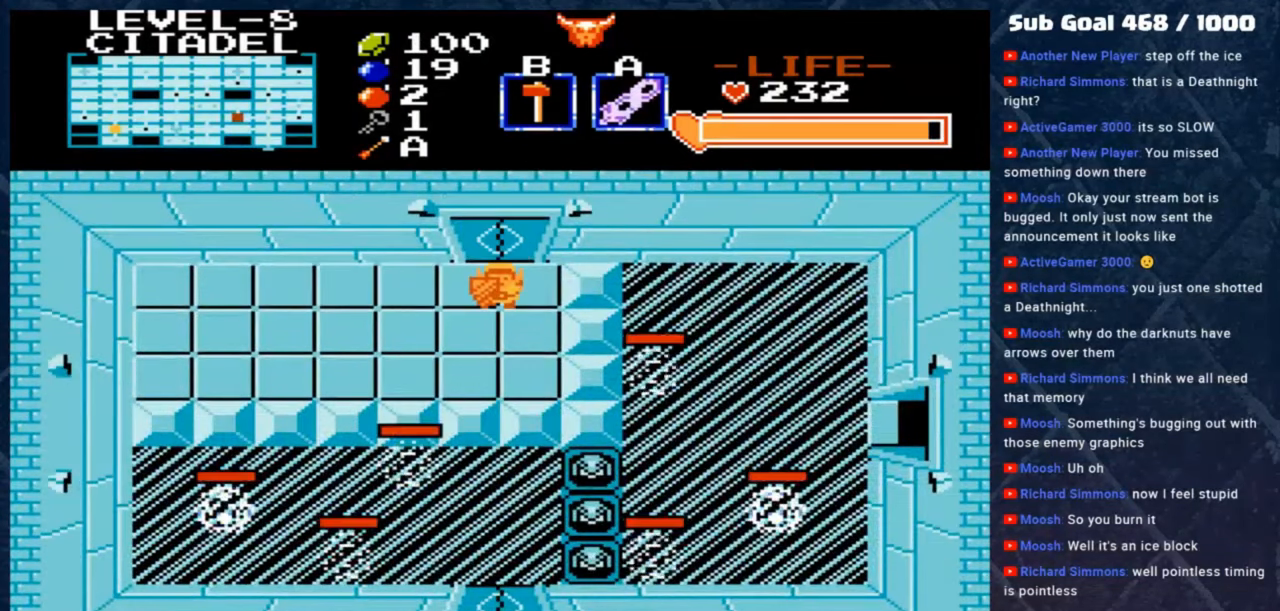
{"buttons": [], "left_stick": "center", "events": []}
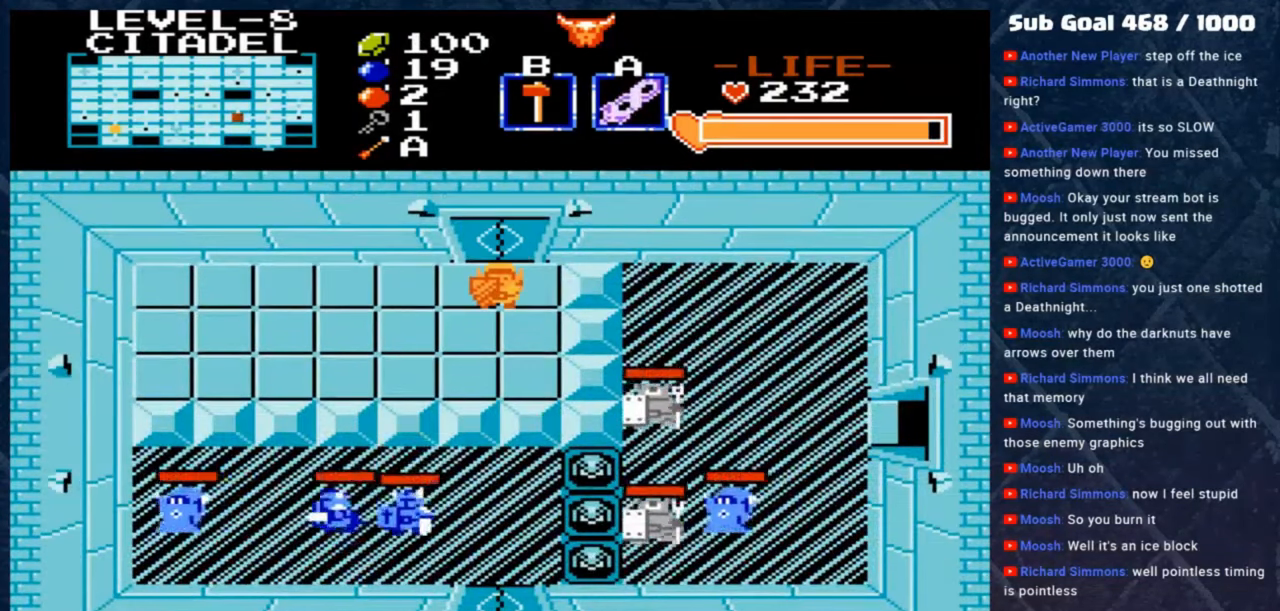
{"buttons": [], "left_stick": "center", "events": [[17, "left_stick", "left"], [217, "left_stick", "down-left"], [317, "left_stick", "center"]]}
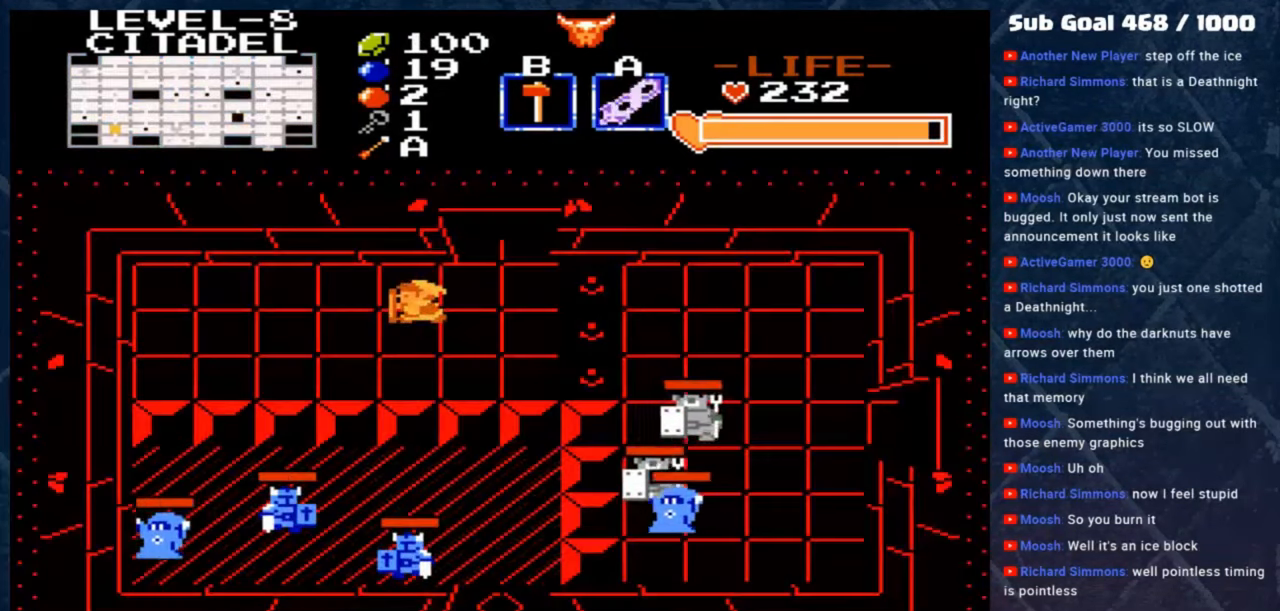
{"buttons": [], "left_stick": "down", "events": [[50, "left_stick", "down-left"], [250, "left_stick", "down"]]}
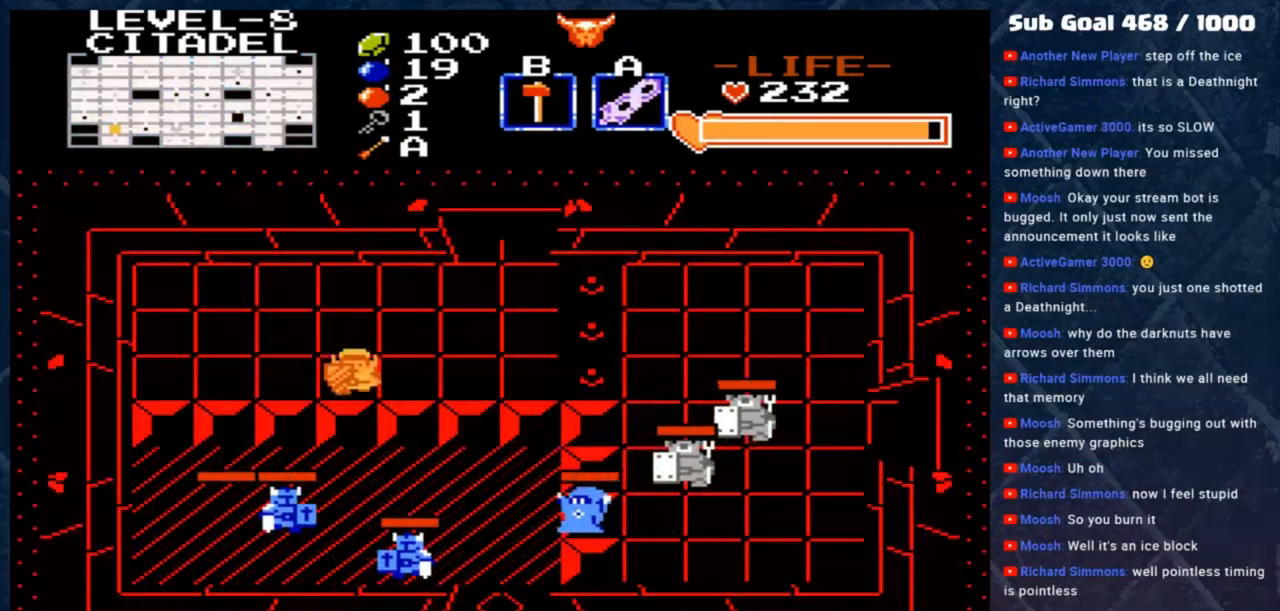
{"buttons": ["A"], "left_stick": "center", "events": [[83, "A", "down"], [83, "left_stick", "center"], [217, "A", "up"], [350, "A", "down"]]}
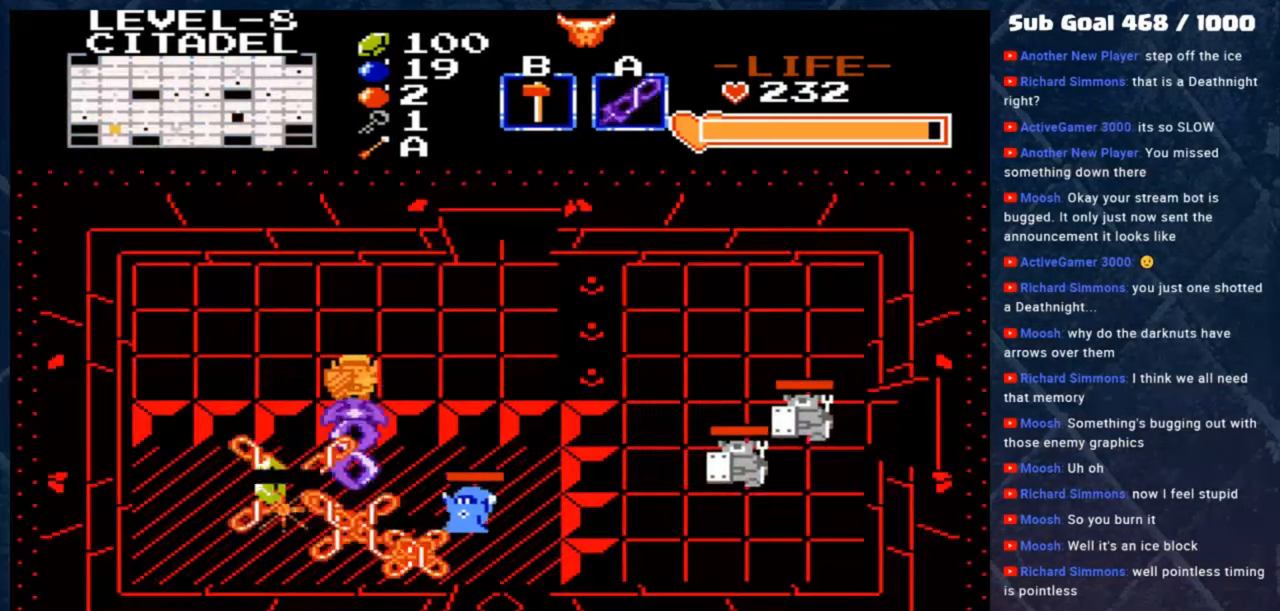
{"buttons": ["A"], "left_stick": "center", "events": [[17, "A", "up"], [117, "A", "down"]]}
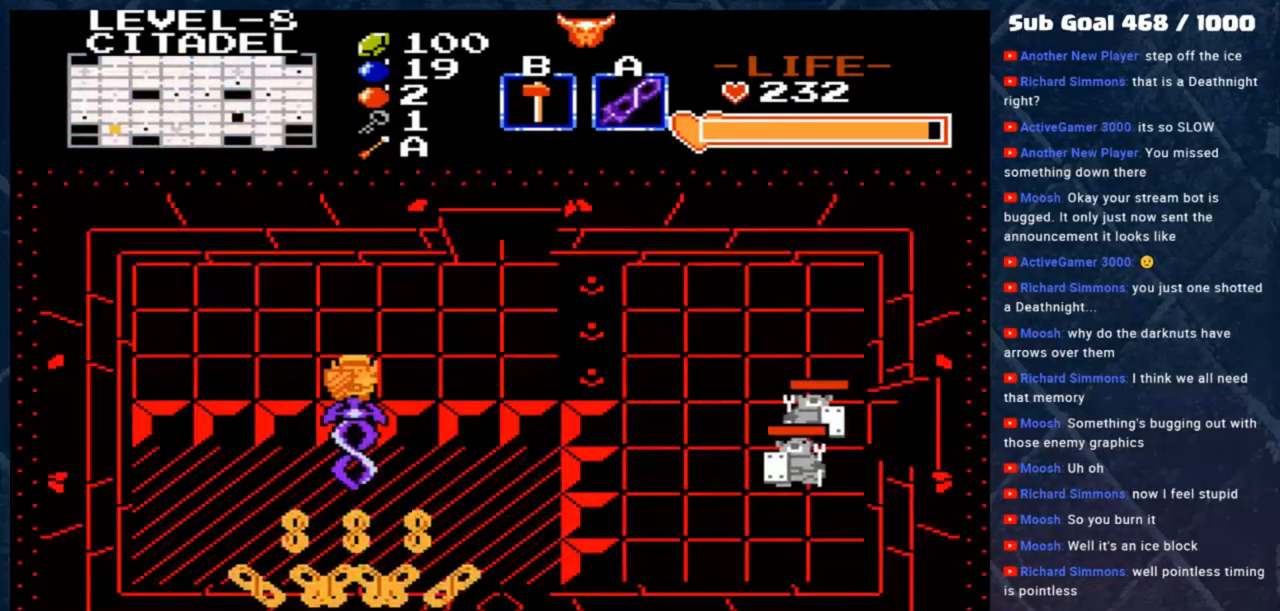
{"buttons": [], "left_stick": "up-right", "events": [[17, "A", "up"], [117, "left_stick", "right"], [383, "left_stick", "up-right"]]}
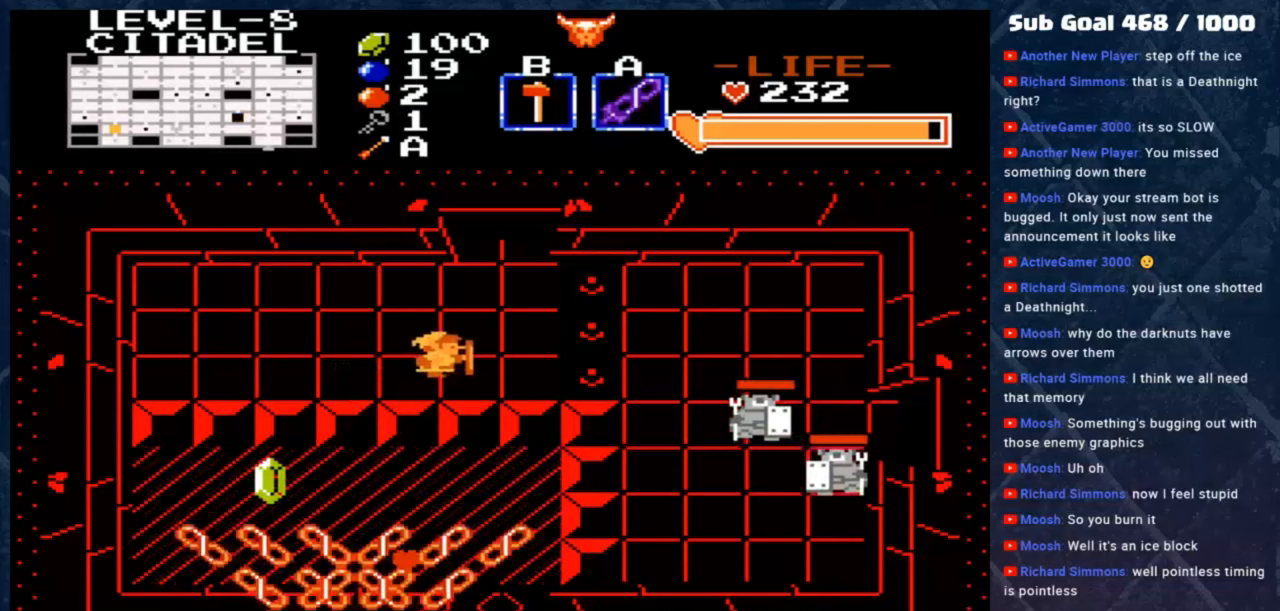
{"buttons": [], "left_stick": "up", "events": [[350, "left_stick", "up"]]}
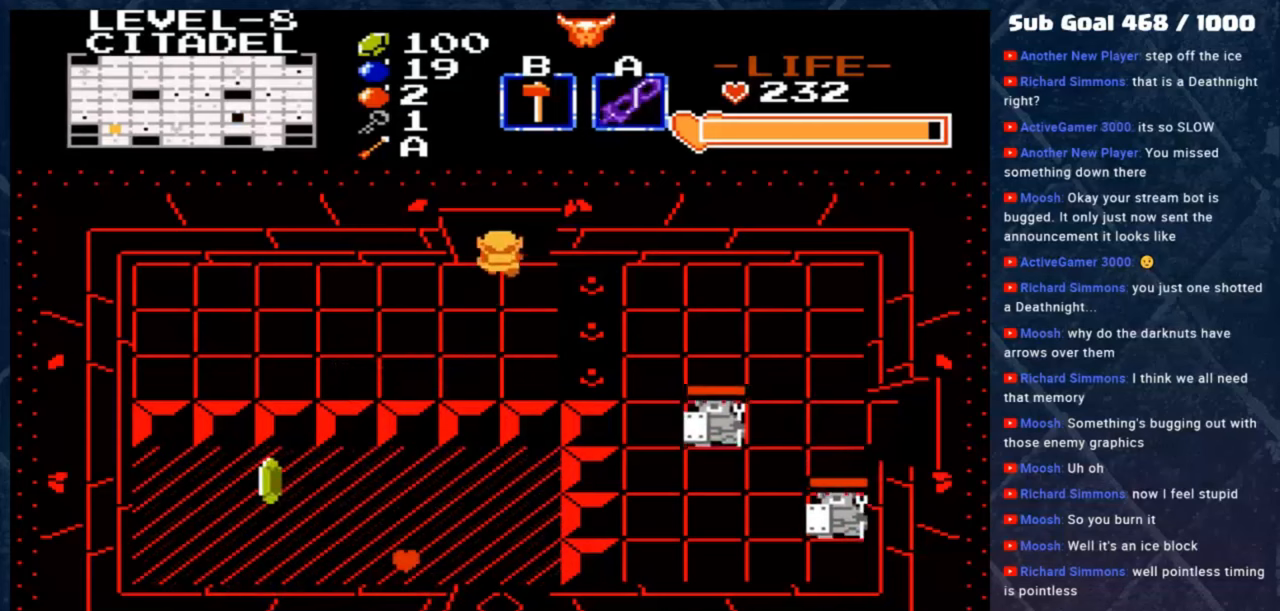
{"buttons": [], "left_stick": "up", "events": []}
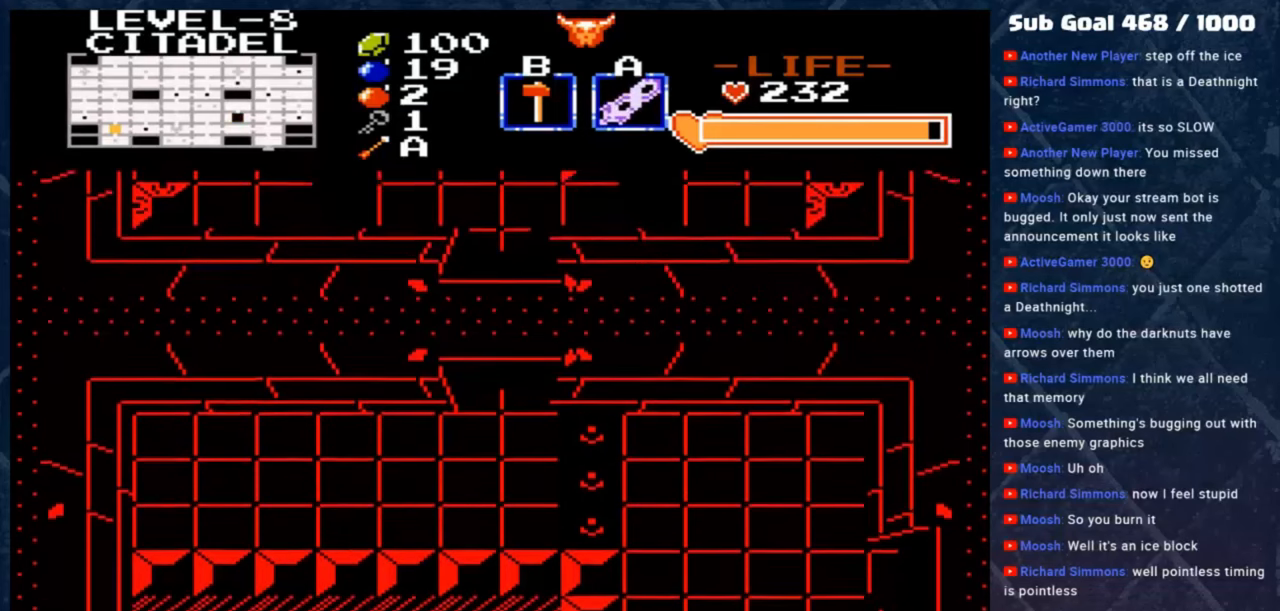
{"buttons": [], "left_stick": "center", "events": [[117, "left_stick", "center"]]}